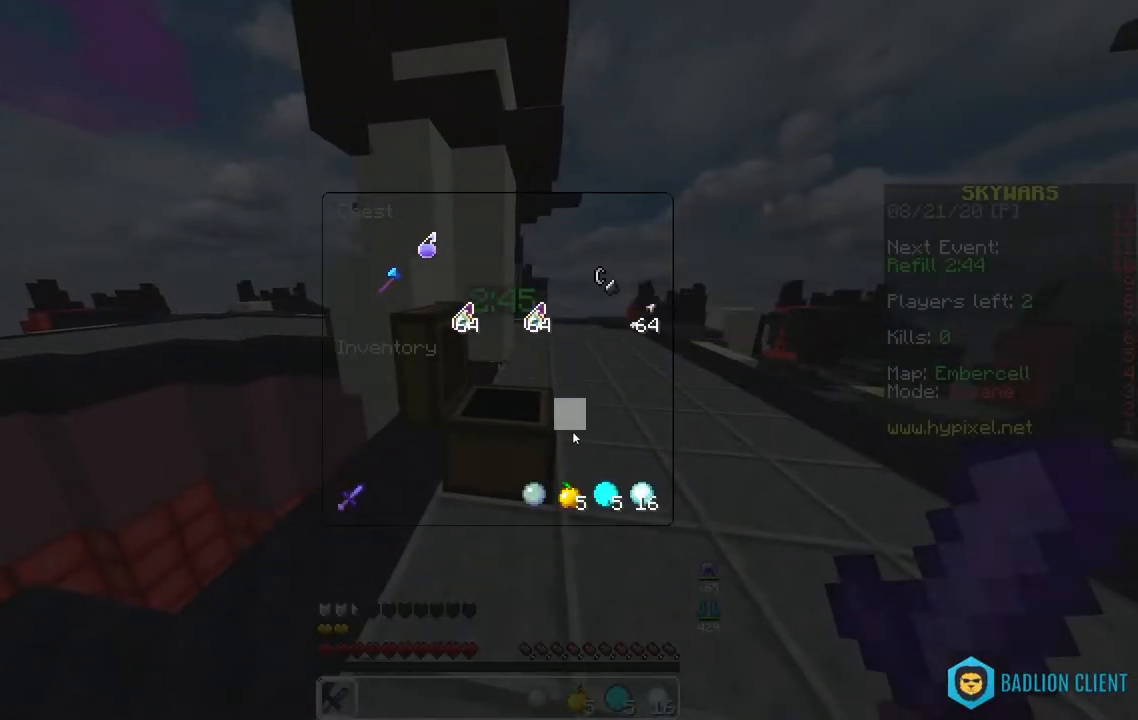
Gameplay with keyboard and mouse; each line is a JSON object with the keys and mouse buttons held at the frame after it. "events" lists presses ("down") and releases ("up") of "a", "d", "s", "space", "w", "mouse_left" and "mouse_right" between this image and that frame as [ms after this image, input, new state], when the widget could be followed in between. "mouse_left", "mouse_right" = the "left", "right" buttons of the "mouse" list. No other keys are recorded. Fast repeated clicks can show as one long hold. Mouse movement is not recorded.
{"keys": [], "mouse": [], "events": []}
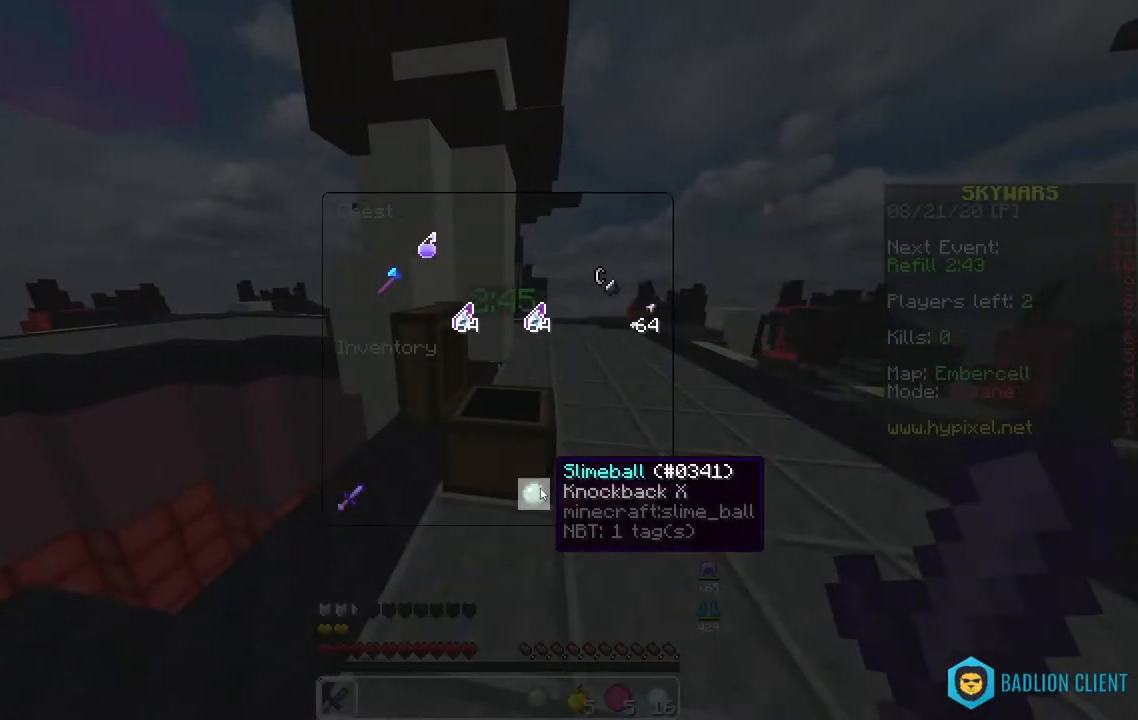
{"keys": [], "mouse": [], "events": []}
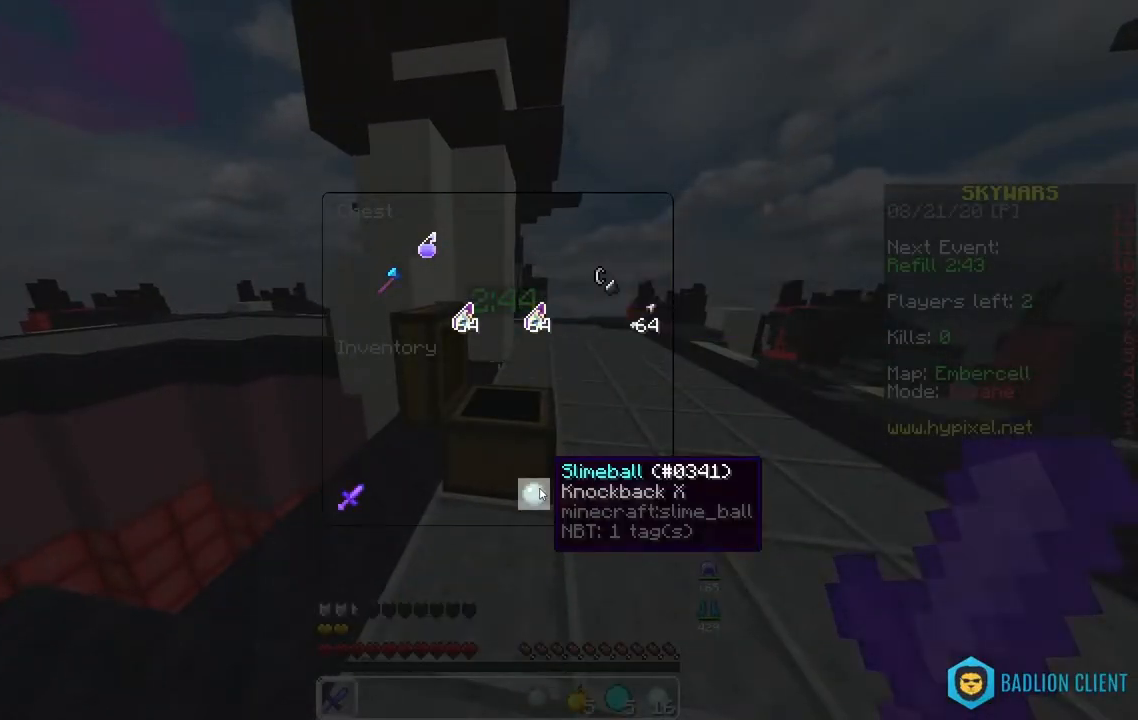
{"keys": [], "mouse": [], "events": []}
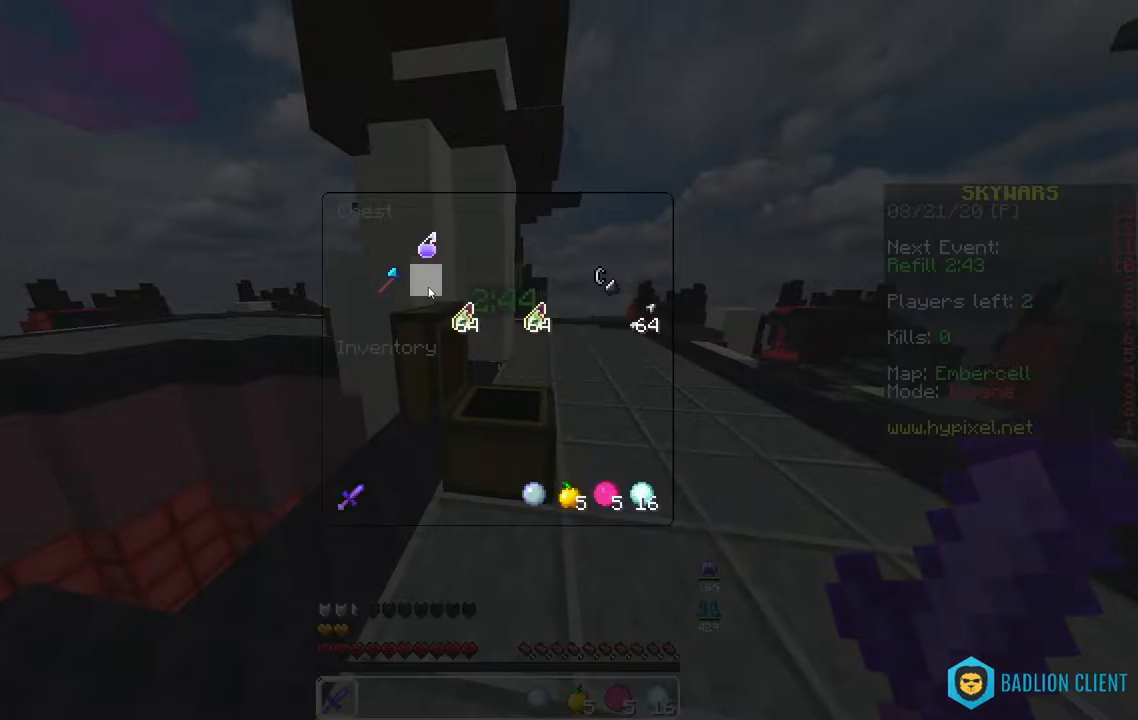
{"keys": [], "mouse": [], "events": []}
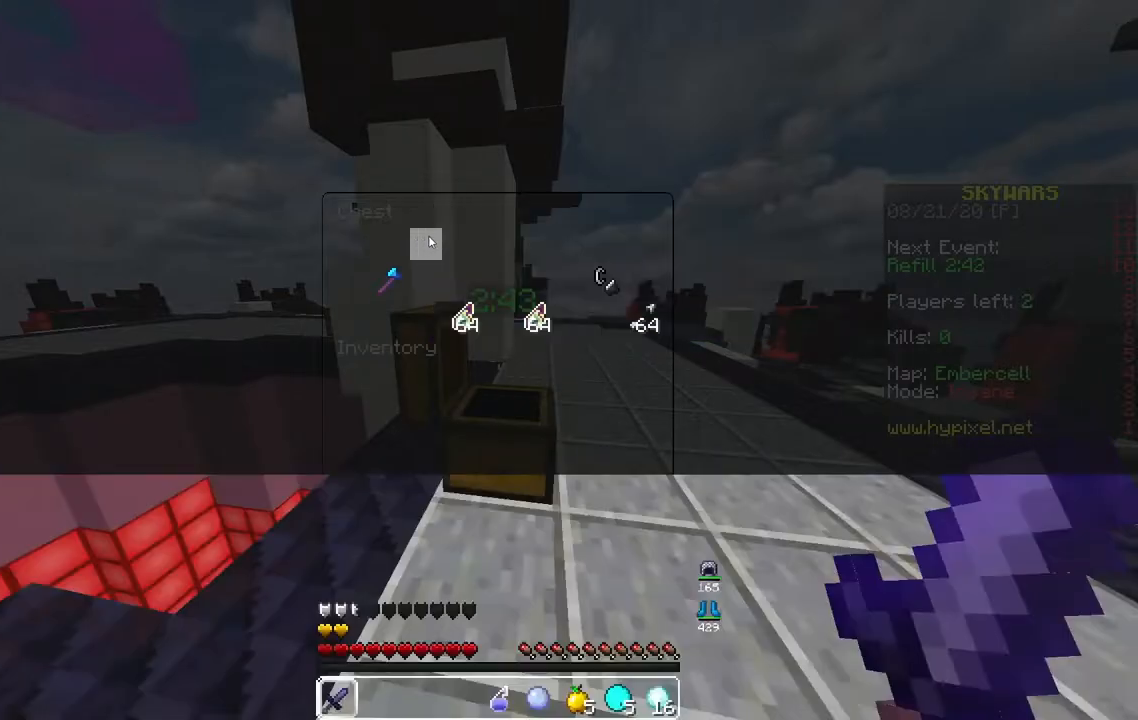
{"keys": ["w"], "mouse": [], "events": [[17, "mouse_right", "down"], [83, "mouse_right", "up"], [133, "w", "down"]]}
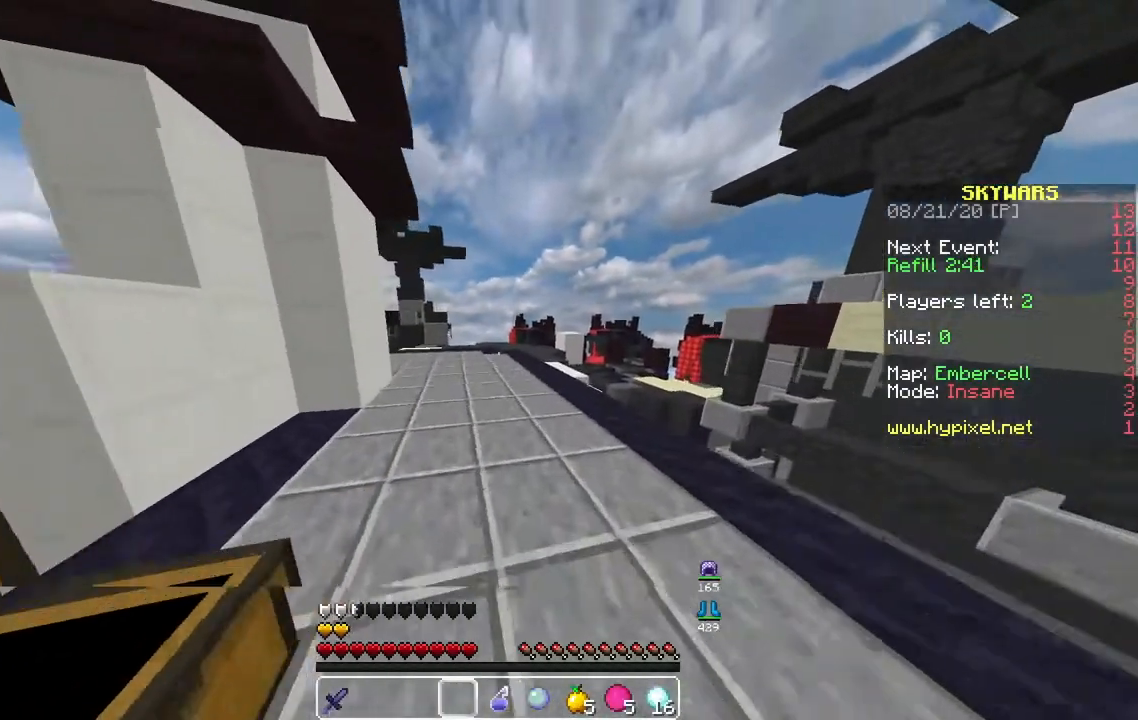
{"keys": ["w"], "mouse": ["right"], "events": [[383, "mouse_right", "down"]]}
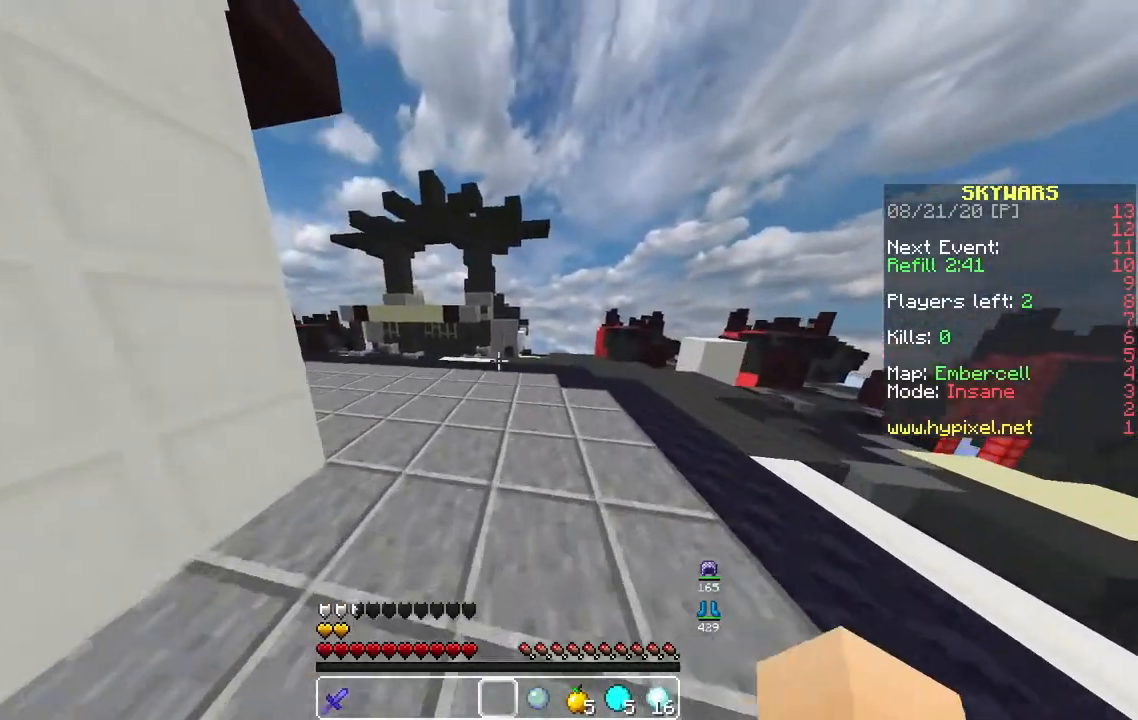
{"keys": ["w"], "mouse": [], "events": [[83, "mouse_right", "up"], [117, "d", "down"], [467, "d", "up"]]}
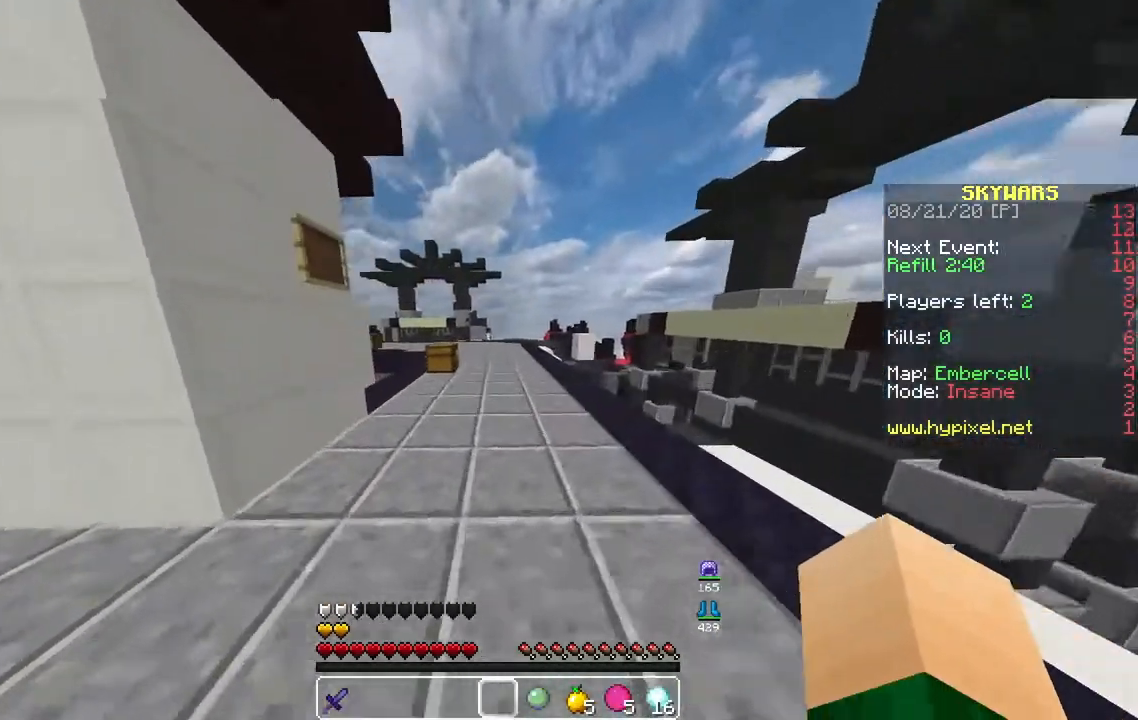
{"keys": ["d", "w"], "mouse": ["right"], "events": [[400, "d", "down"], [417, "mouse_right", "down"]]}
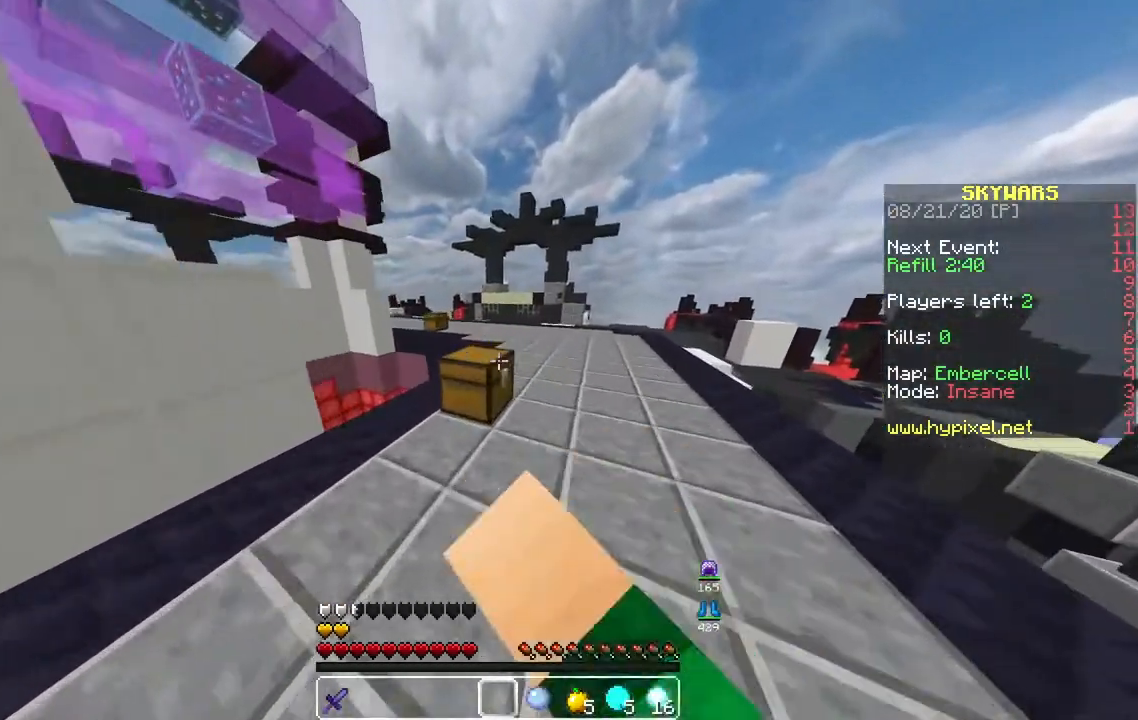
{"keys": [], "mouse": []}
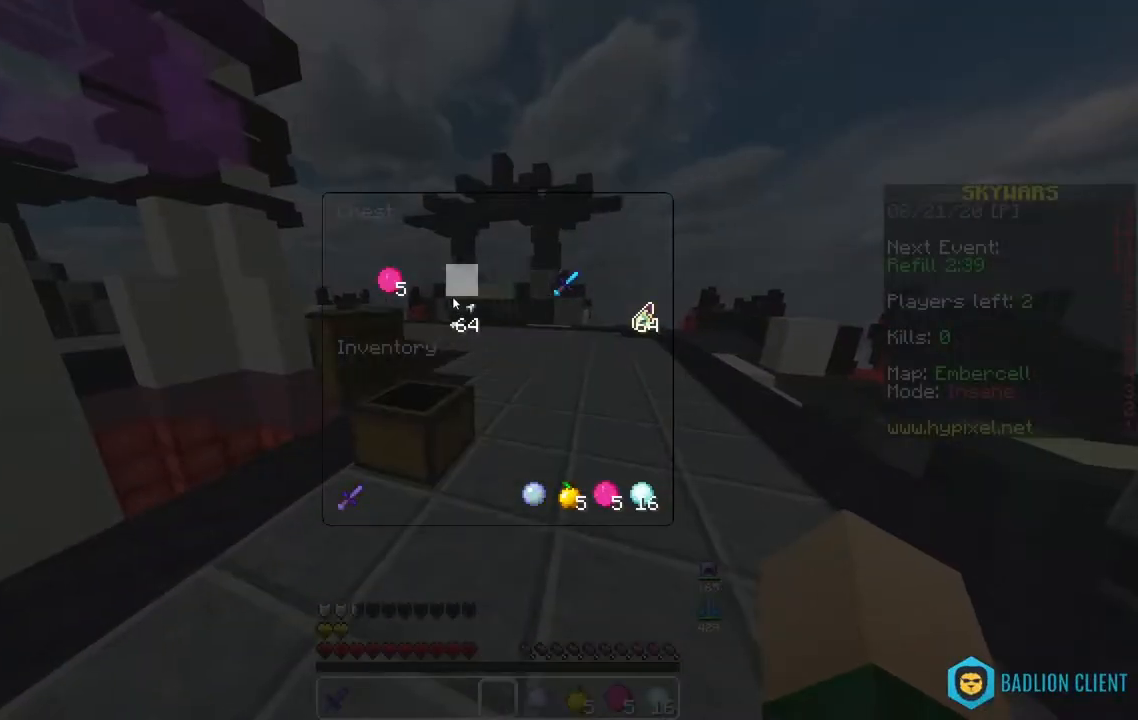
{"keys": [], "mouse": [], "events": []}
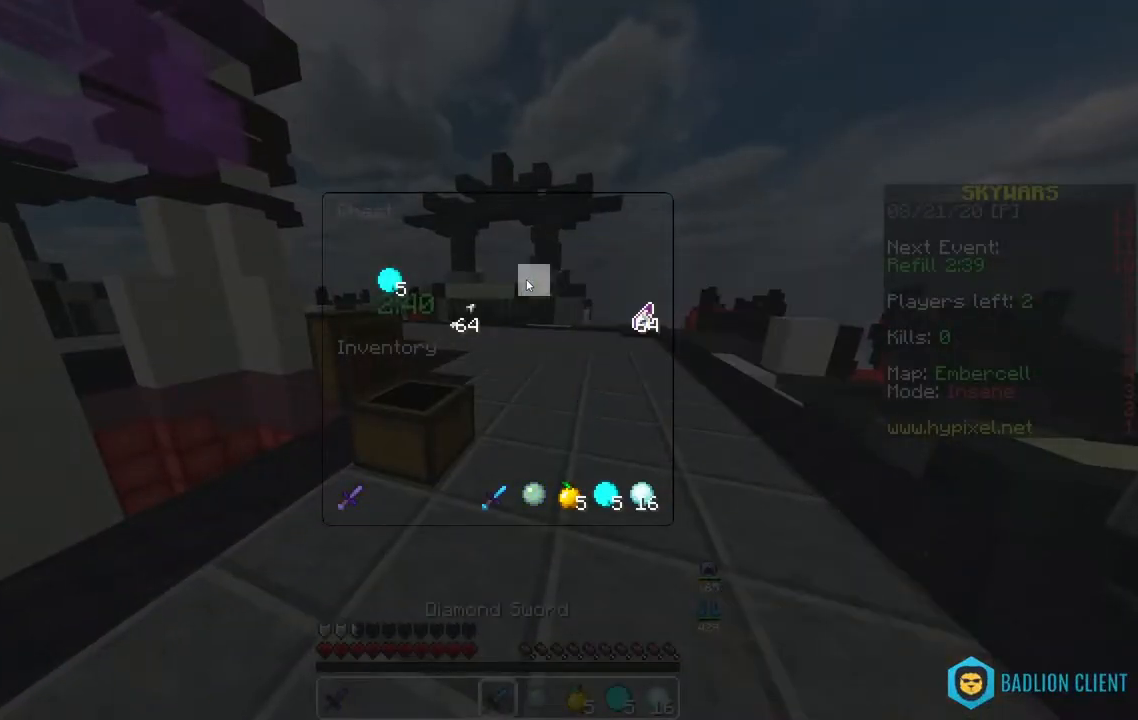
{"keys": [], "mouse": [], "events": []}
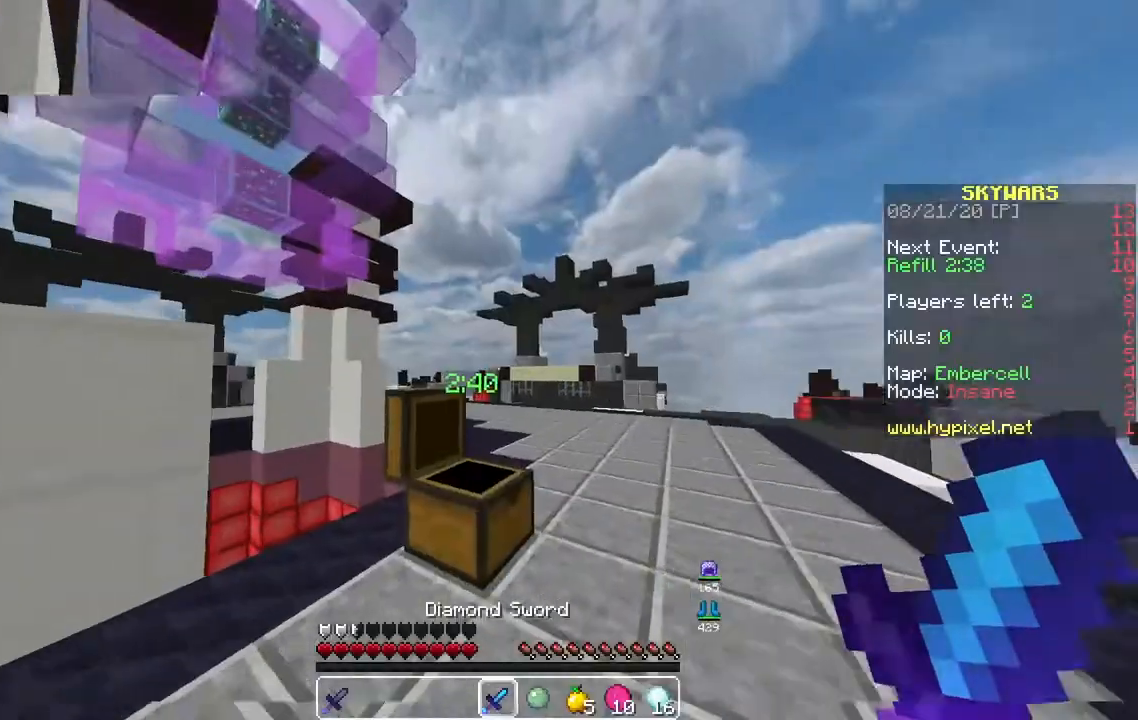
{"keys": ["d", "w"], "mouse": [], "events": [[50, "w", "down"], [433, "d", "down"]]}
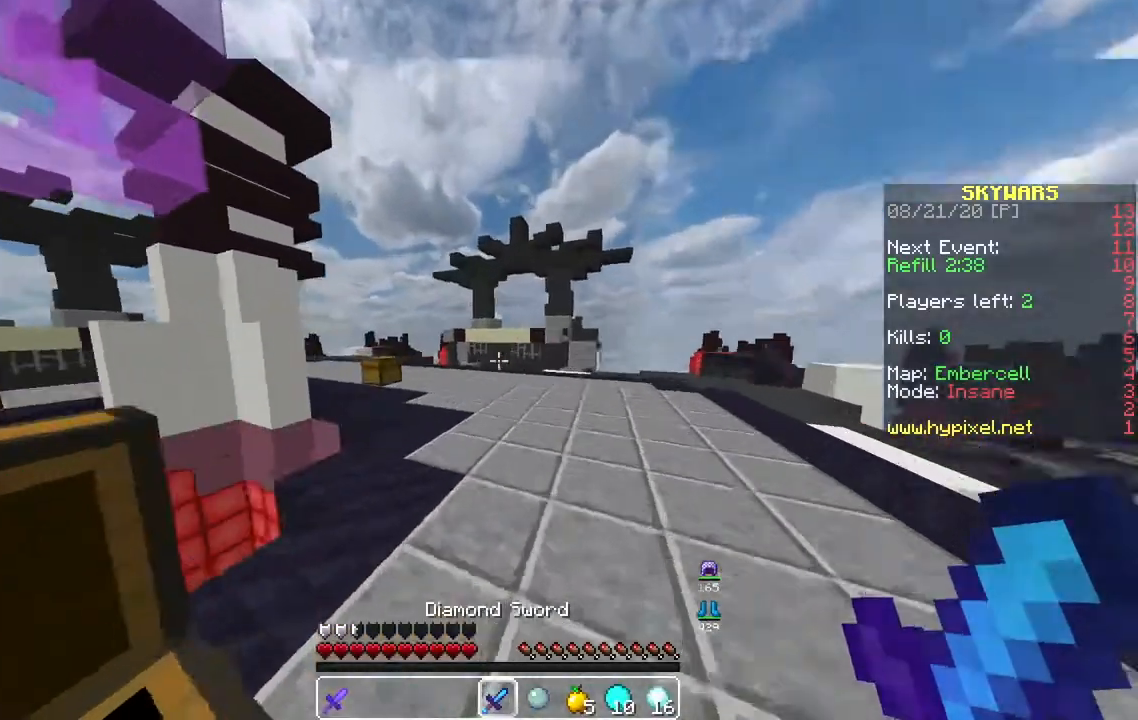
{"keys": ["w"], "mouse": [], "events": [[217, "d", "up"]]}
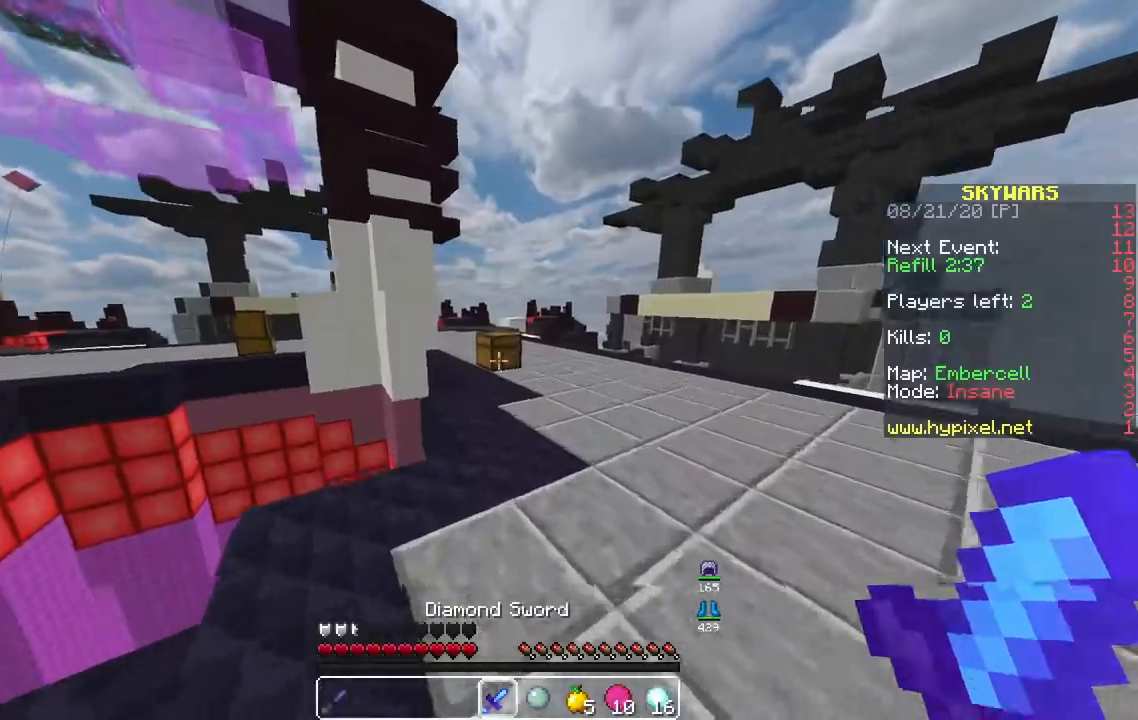
{"keys": ["w"], "mouse": ["right"], "events": [[133, "d", "down"], [400, "mouse_right", "down"], [483, "d", "up"]]}
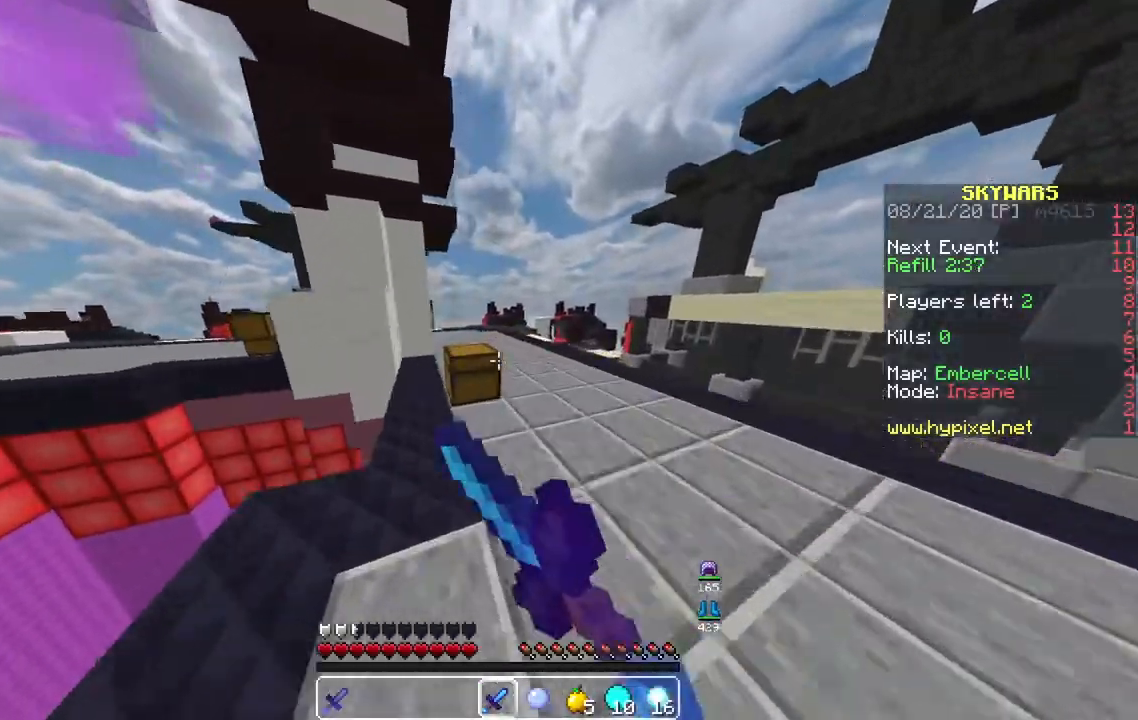
{"keys": [], "mouse": []}
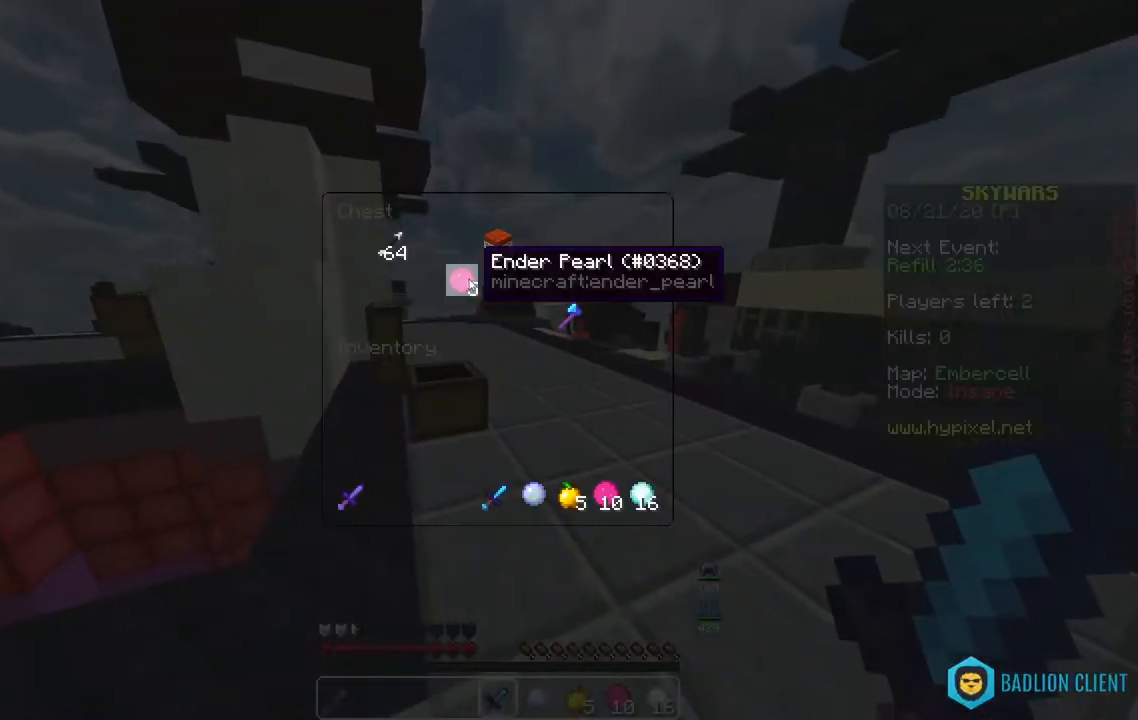
{"keys": ["w"], "mouse": [], "events": [[350, "w", "down"]]}
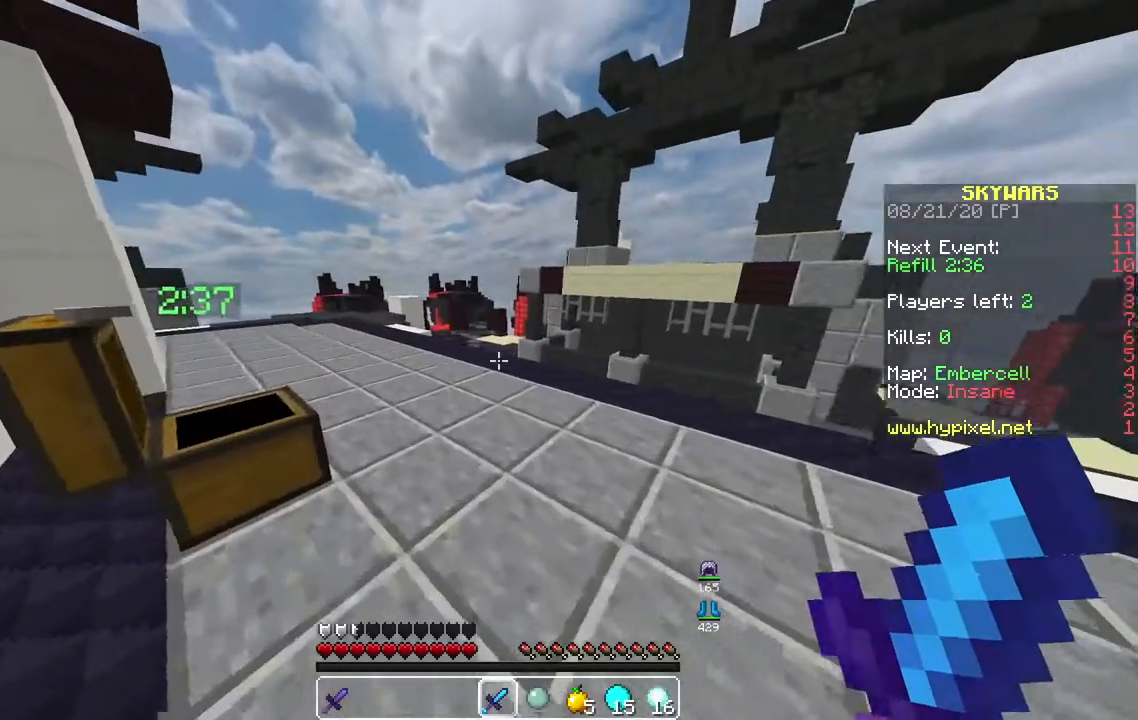
{"keys": ["w"], "mouse": [], "events": []}
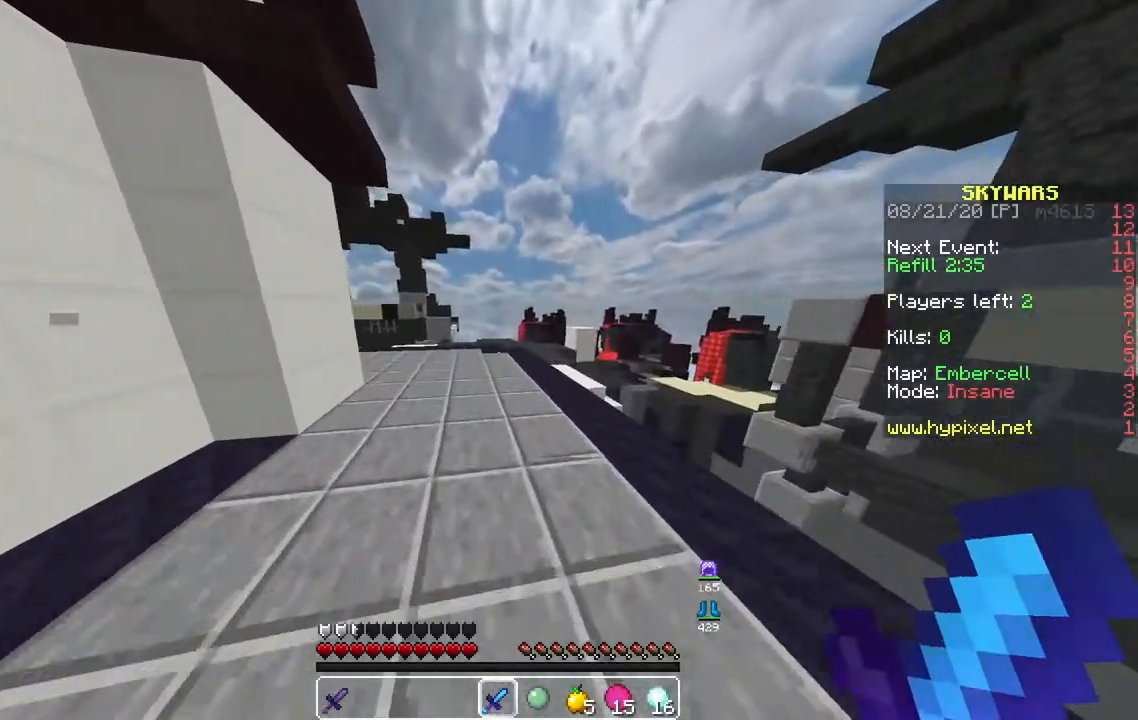
{"keys": ["w"], "mouse": [], "events": []}
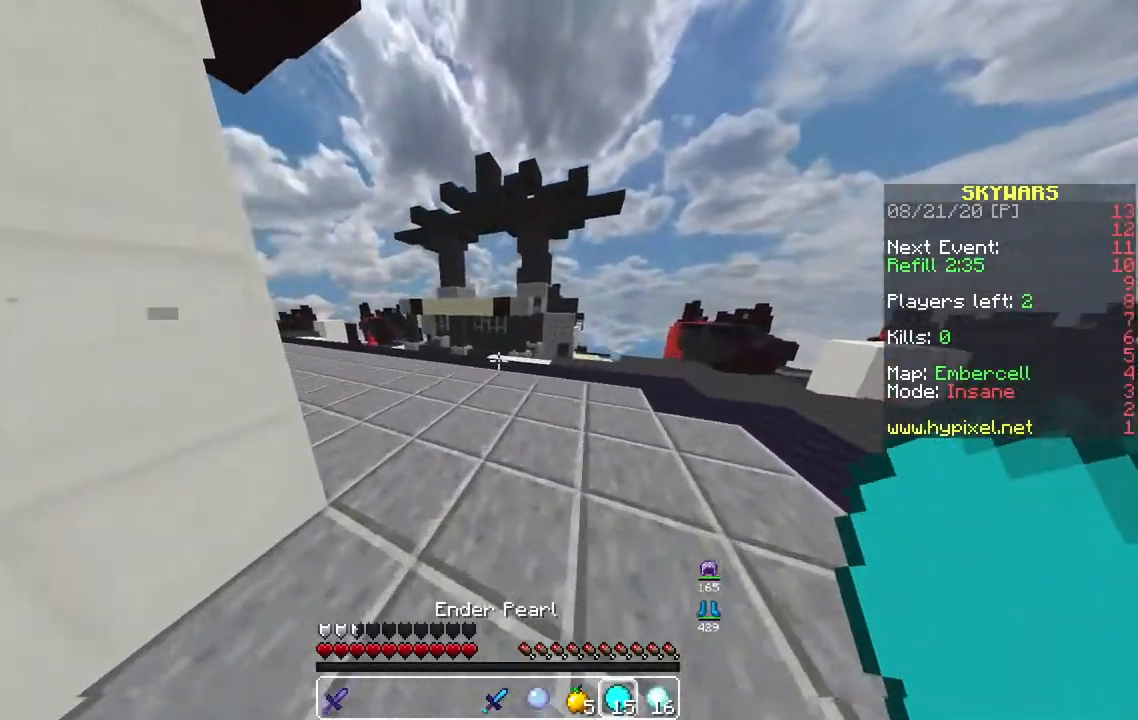
{"keys": ["d", "w"], "mouse": ["right"], "events": [[233, "d", "down"], [267, "mouse_right", "down"]]}
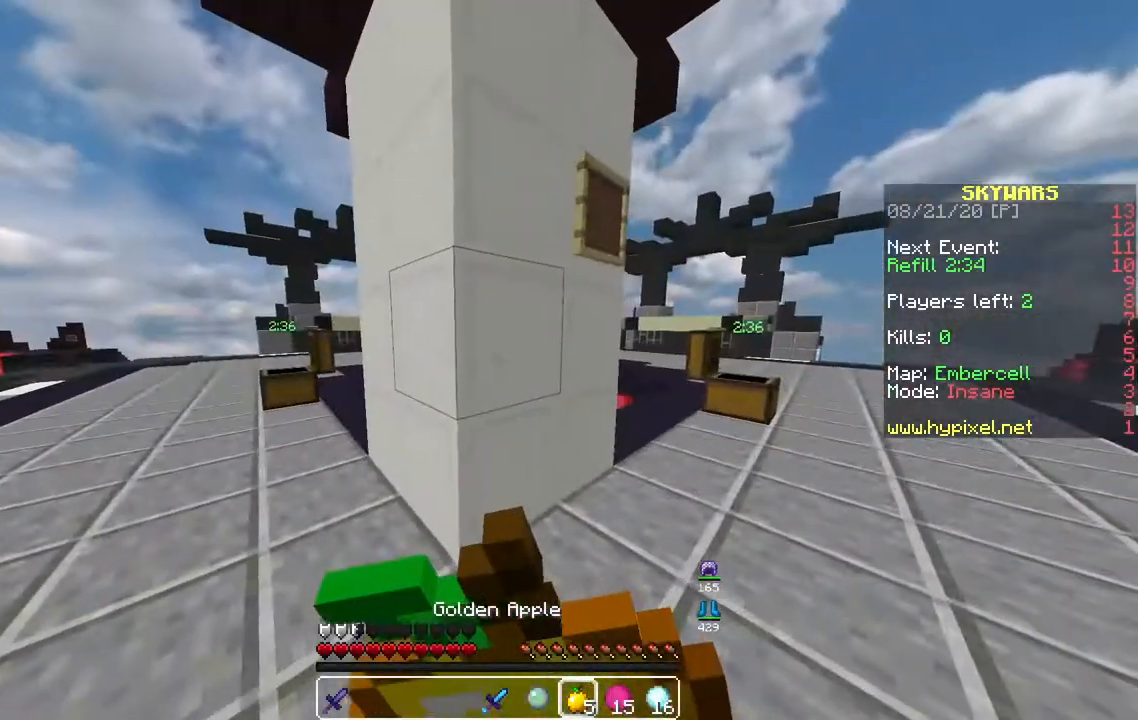
{"keys": ["d"], "mouse": ["right"], "events": [[417, "w", "up"]]}
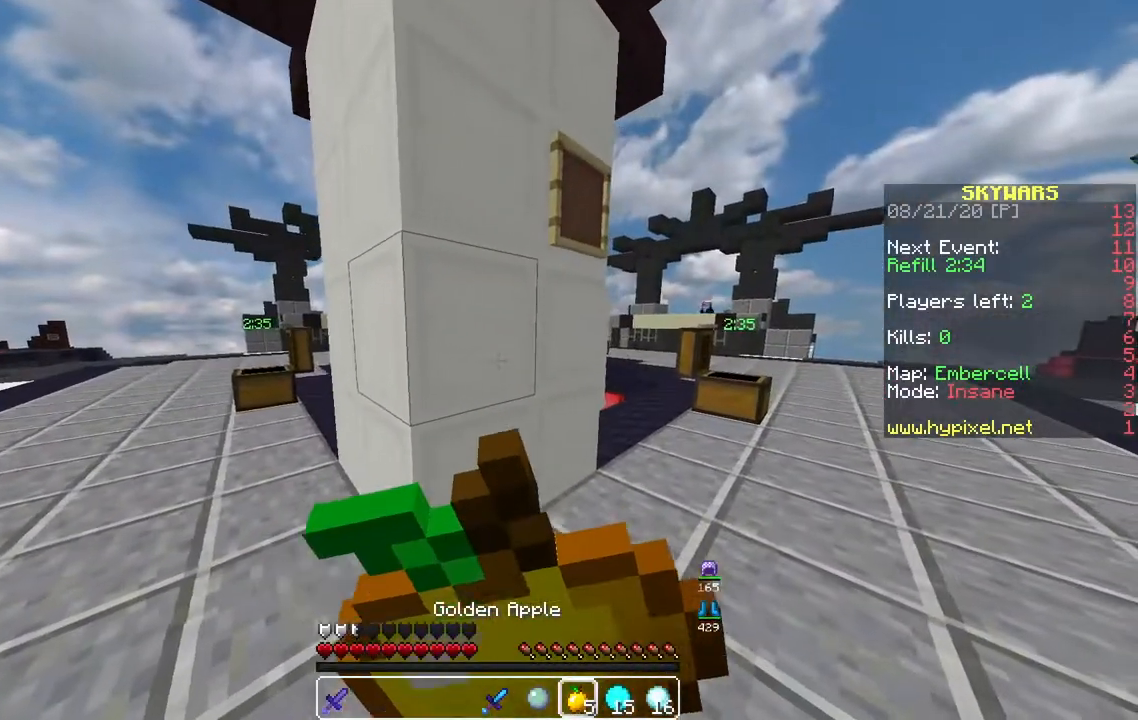
{"keys": ["d"], "mouse": ["right"], "events": []}
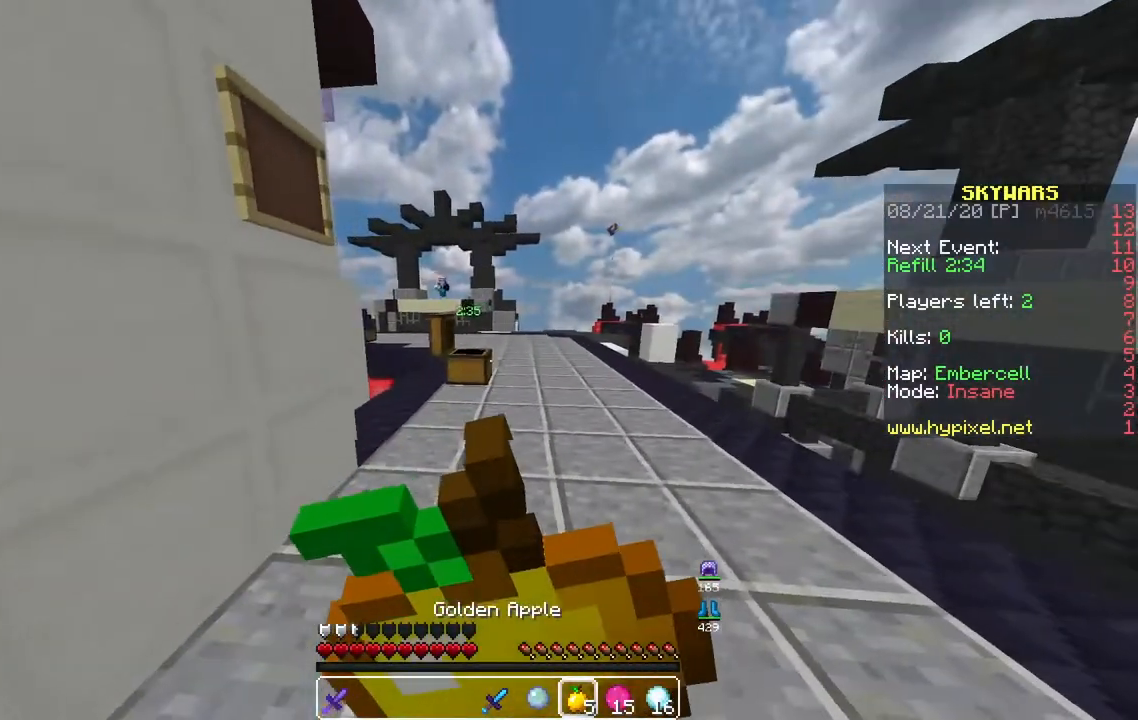
{"keys": ["d"], "mouse": ["right"], "events": []}
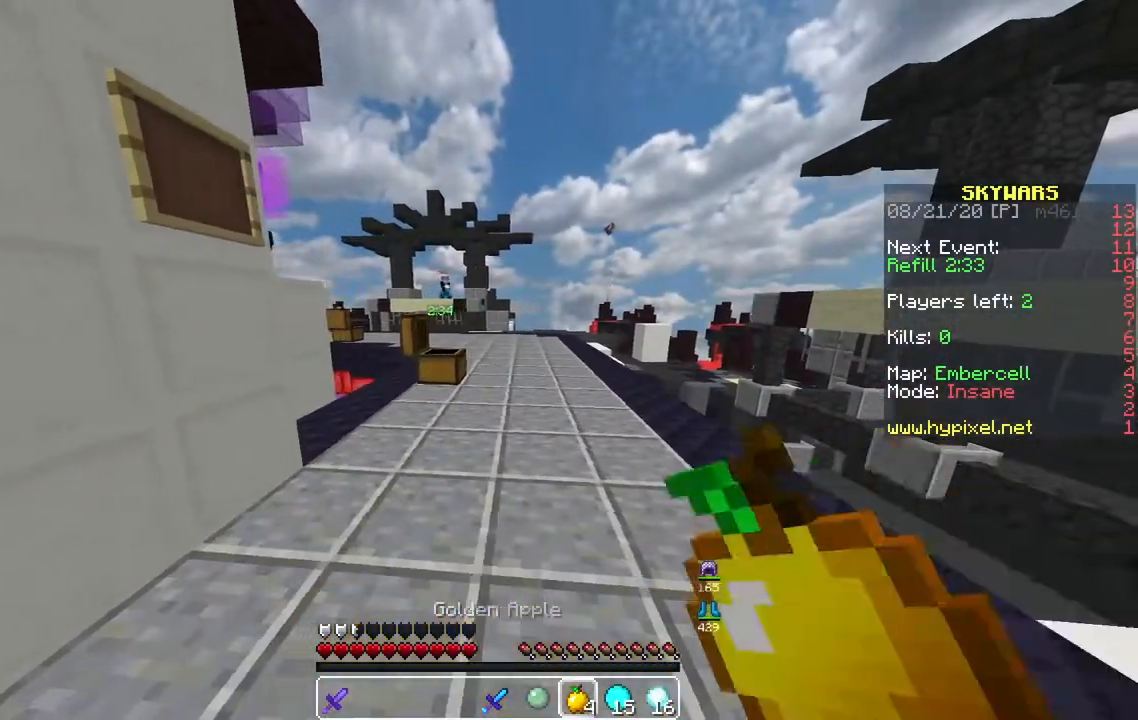
{"keys": ["a"], "mouse": [], "events": [[133, "a", "down"], [200, "d", "up"], [217, "mouse_right", "up"]]}
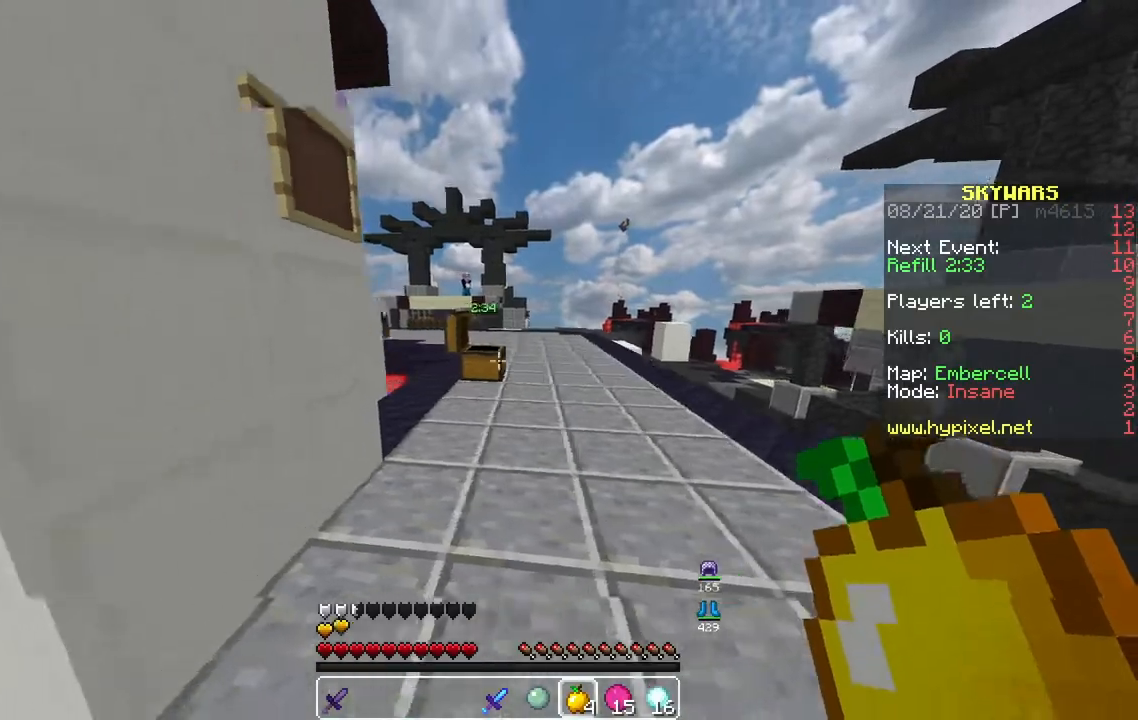
{"keys": ["w"], "mouse": [], "events": [[400, "a", "up"], [417, "w", "down"]]}
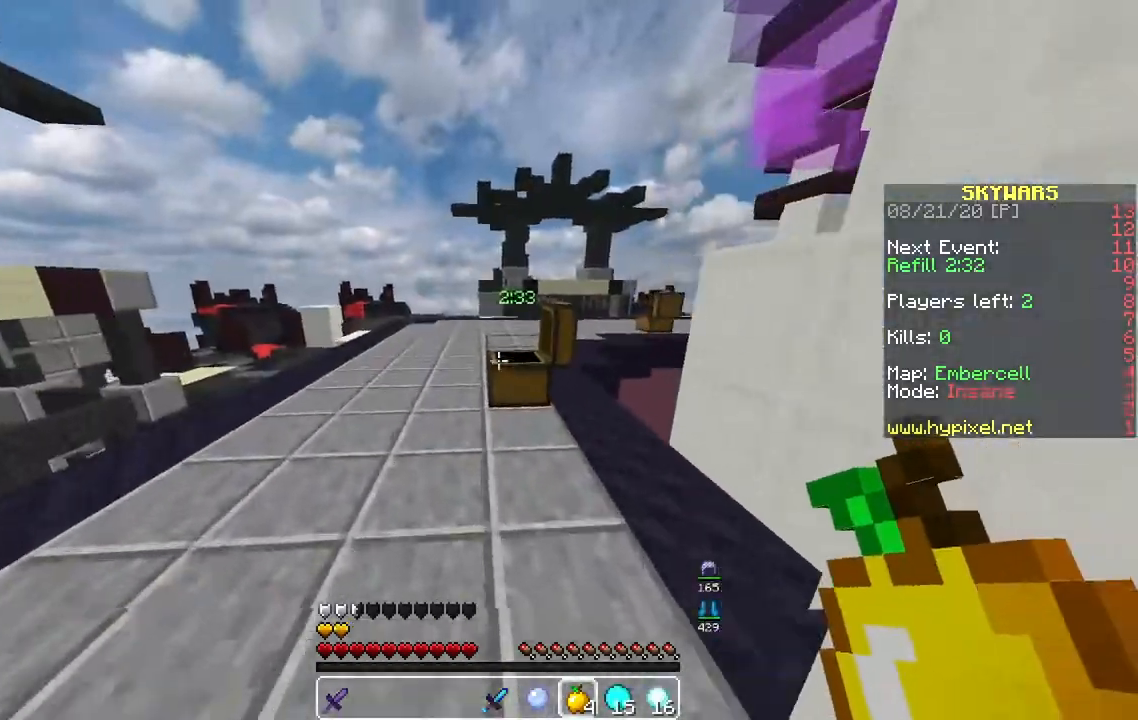
{"keys": ["a", "w"], "mouse": [], "events": [[283, "a", "down"]]}
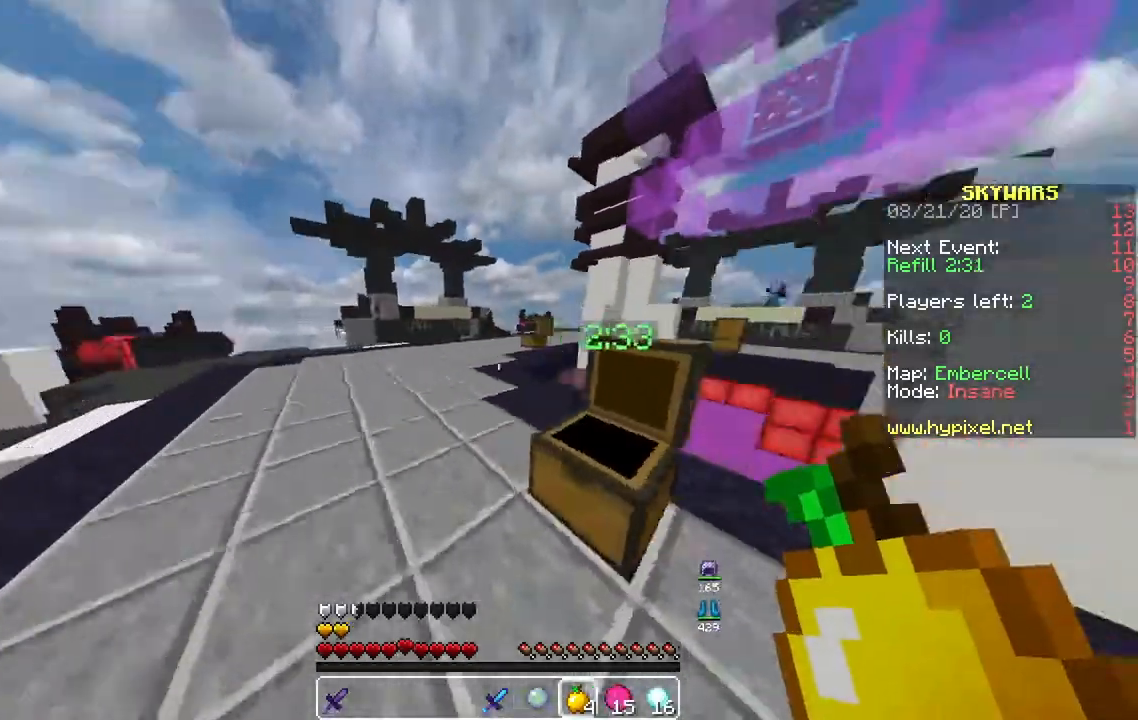
{"keys": ["a", "w"], "mouse": [], "events": []}
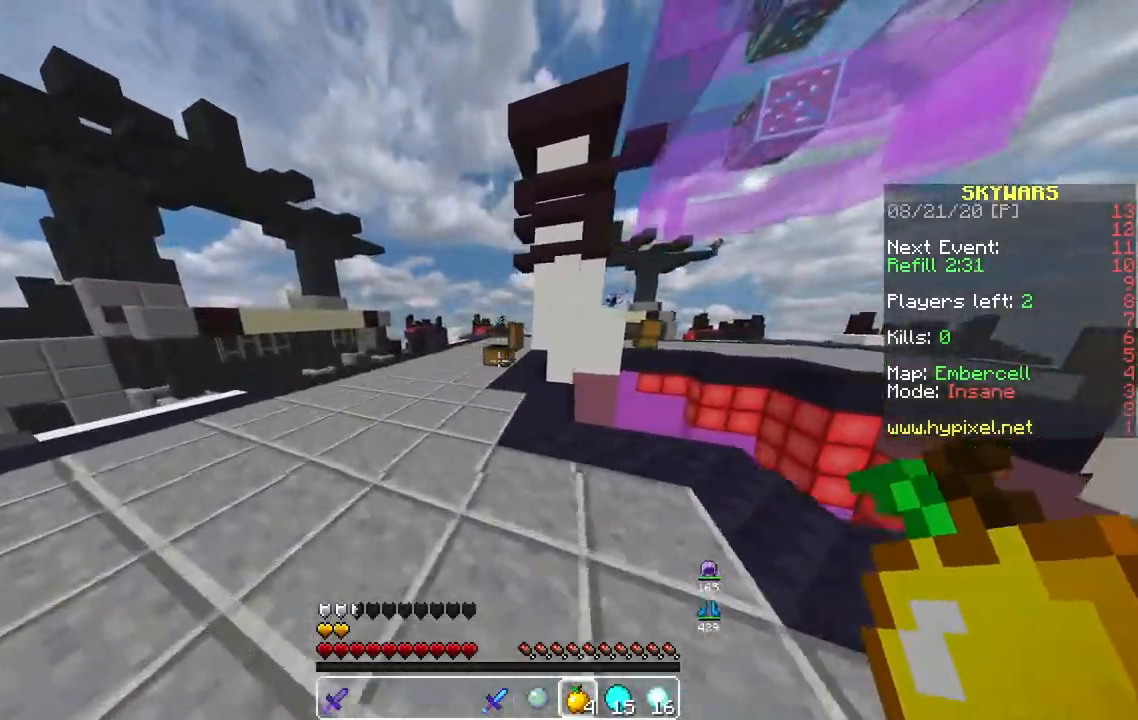
{"keys": ["a", "w"], "mouse": [], "events": []}
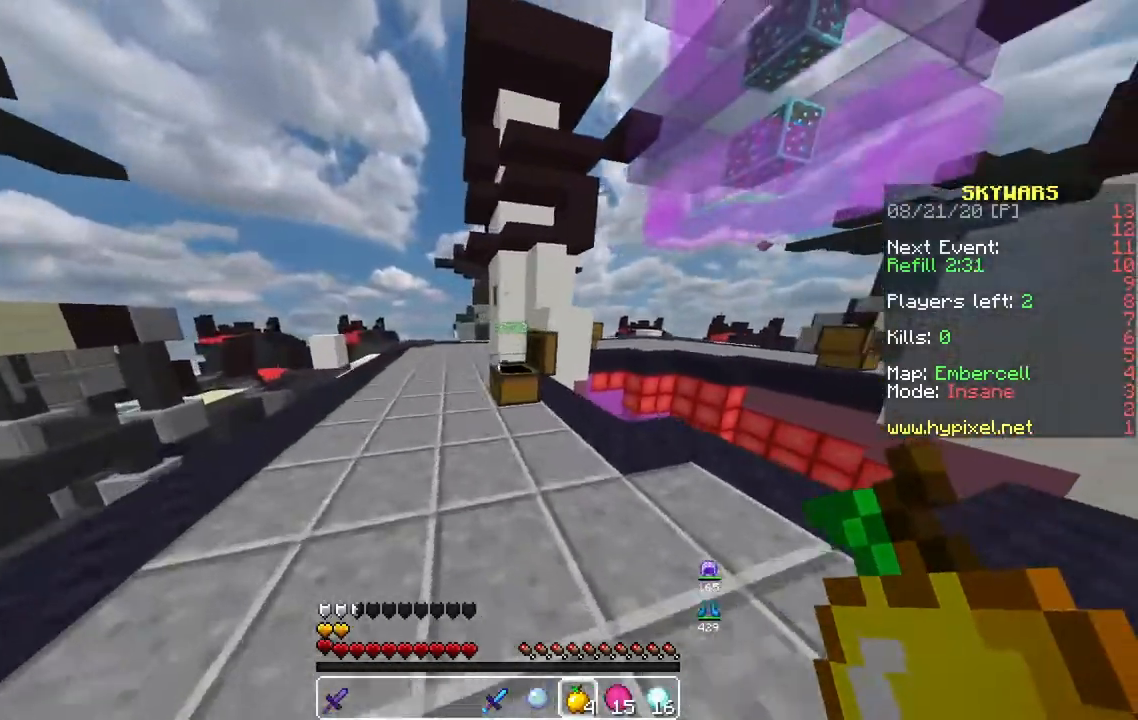
{"keys": ["a", "w"], "mouse": [], "events": []}